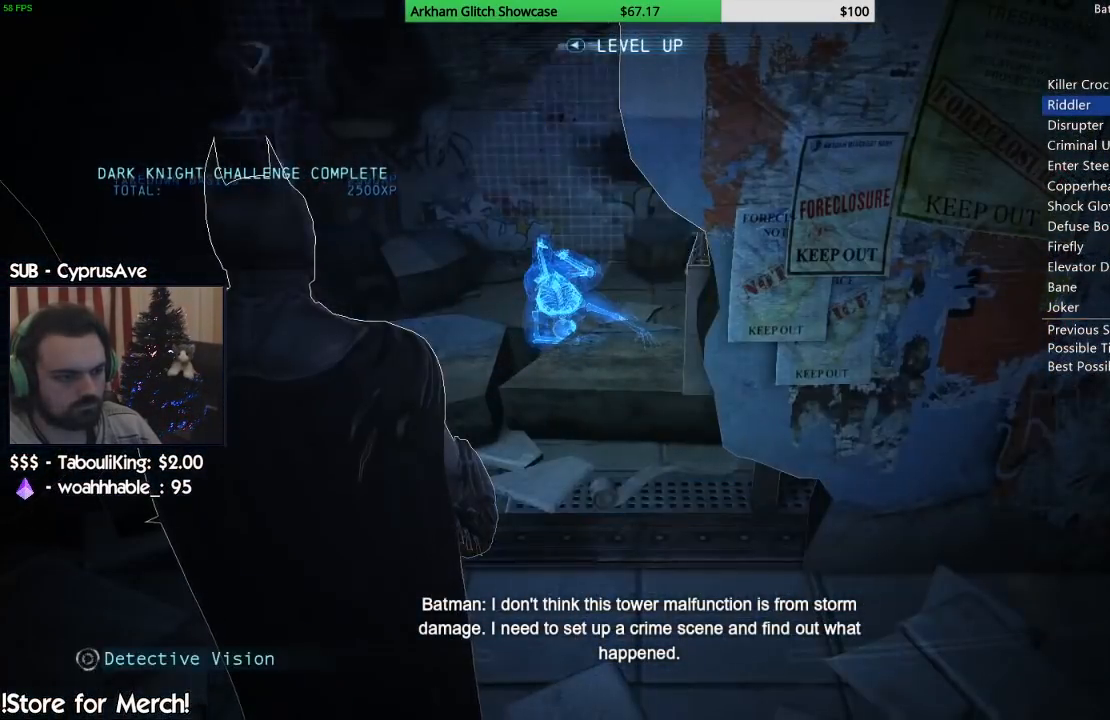
Gameplay with a controller (PlayStation layout); each line is a JSON object with the inputs held at the frame after it. "events" lists button and stick changes between this image and that frame as [ms after this image, input, new state], when the widget could be followed in between. Not read: L1 R1.
{"buttons": [], "left_stick": "center", "right_stick": "right", "events": [[217, "right_stick", "down-right"], [367, "right_stick", "right"]]}
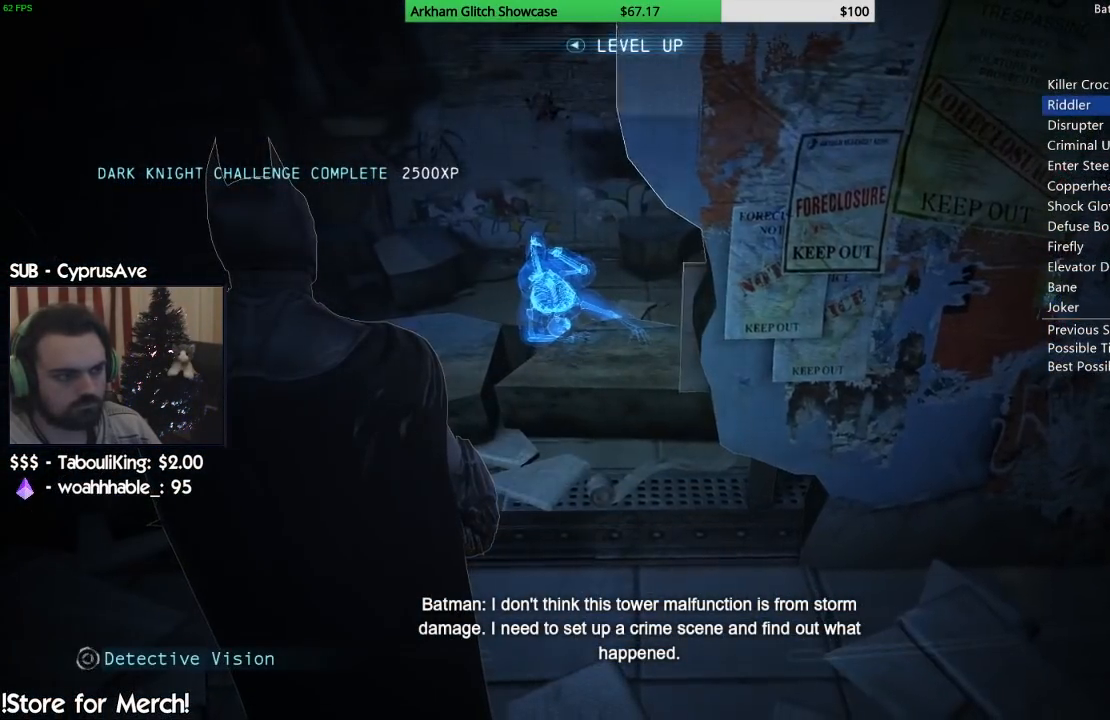
{"buttons": [], "left_stick": "center", "right_stick": "right", "events": []}
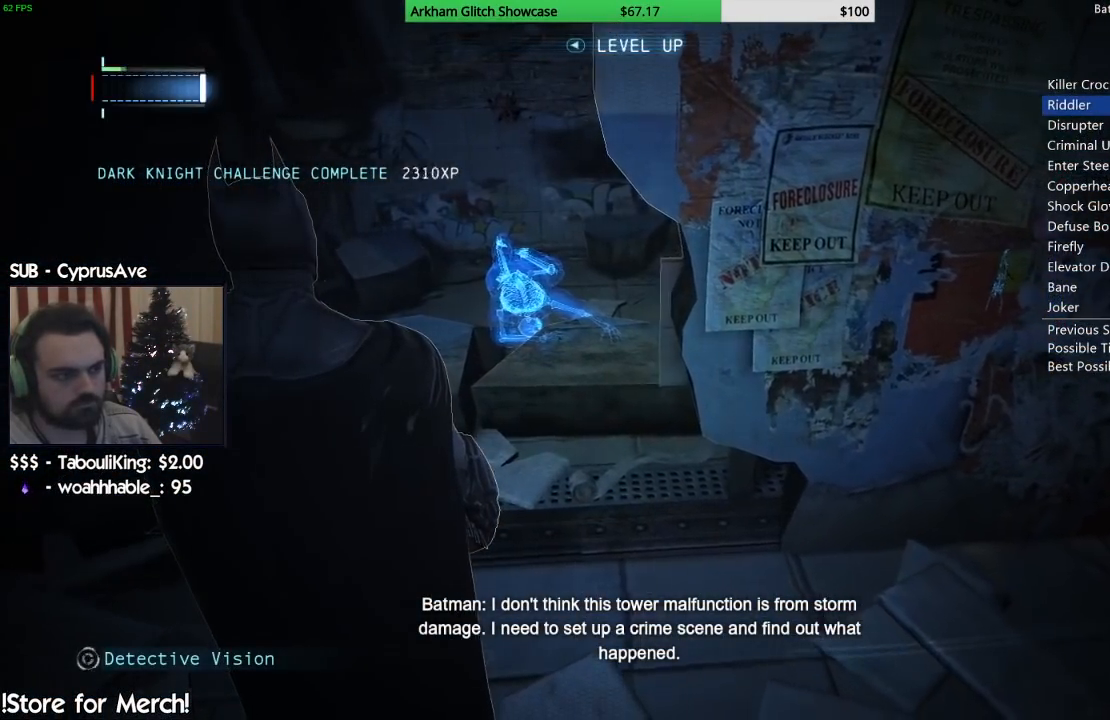
{"buttons": [], "left_stick": "center", "right_stick": "center", "events": [[33, "right_stick", "center"]]}
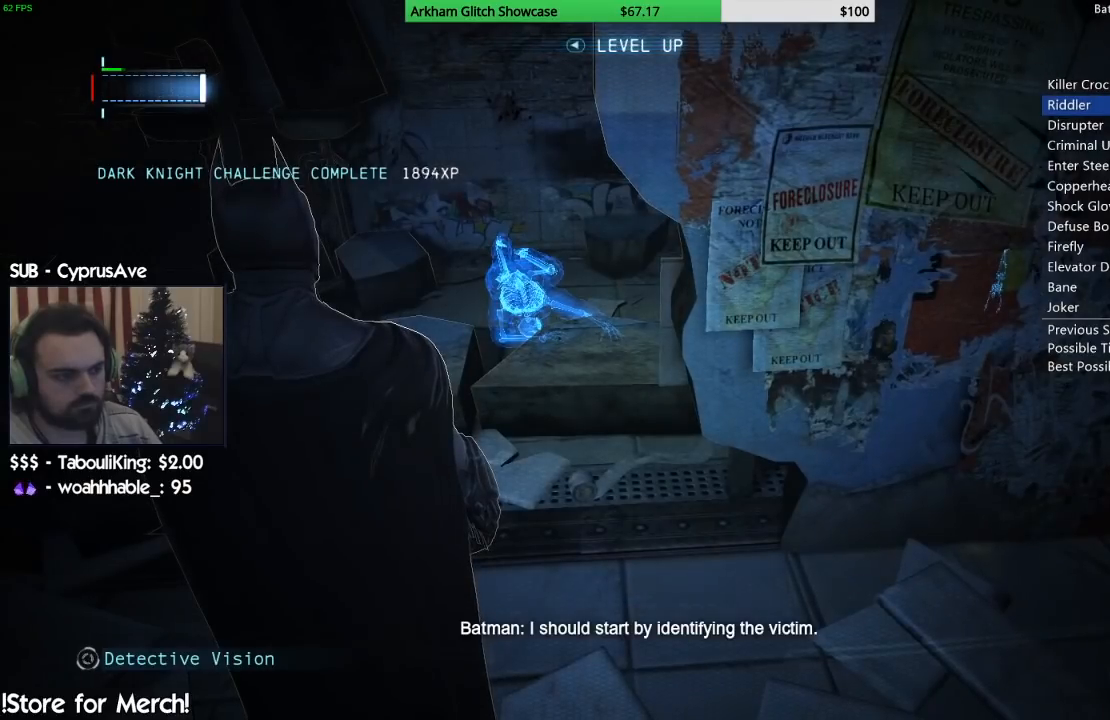
{"buttons": [], "left_stick": "center", "right_stick": "center", "events": []}
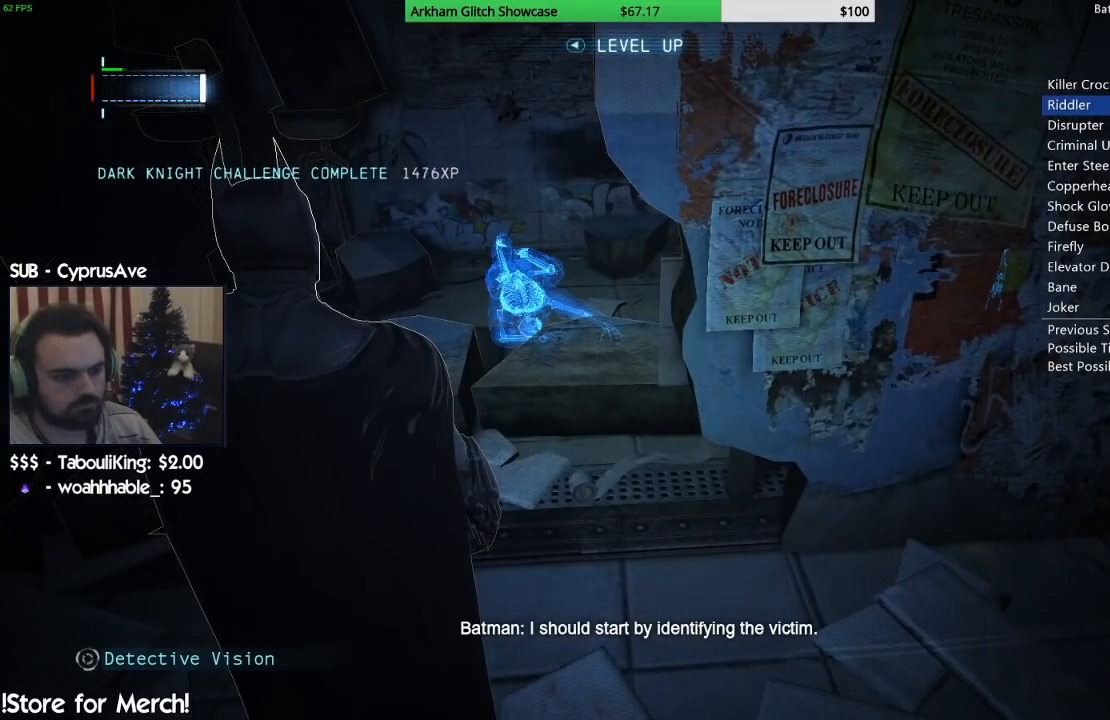
{"buttons": [], "left_stick": "center", "right_stick": "center", "events": []}
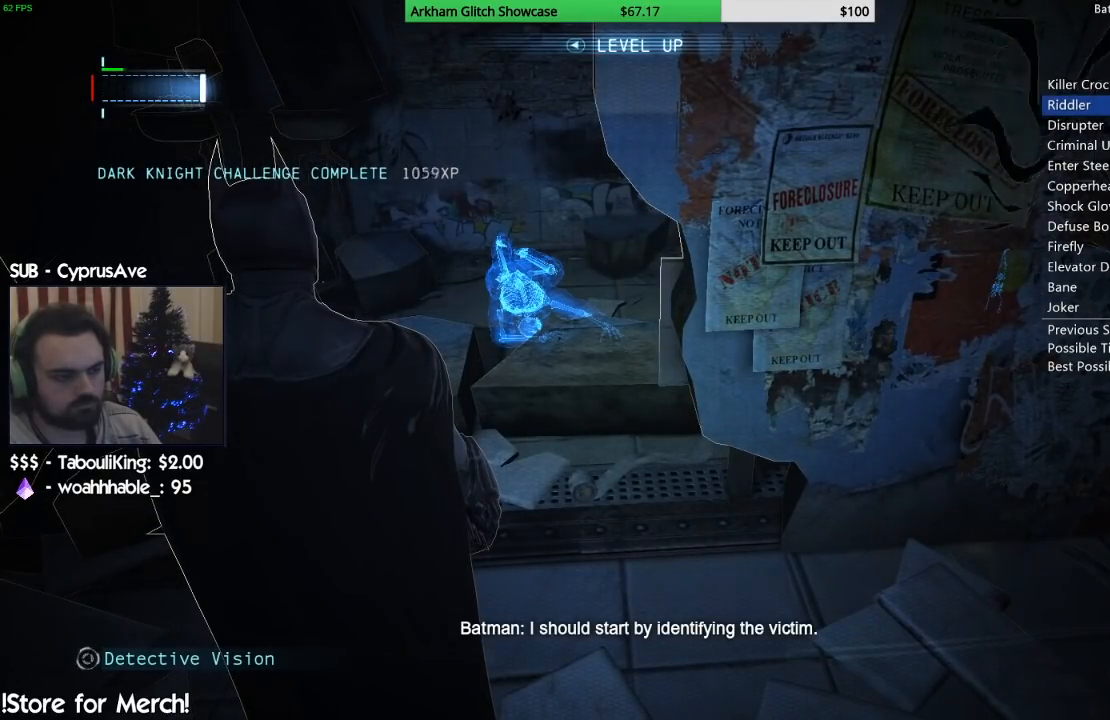
{"buttons": [], "left_stick": "center", "right_stick": "center", "events": []}
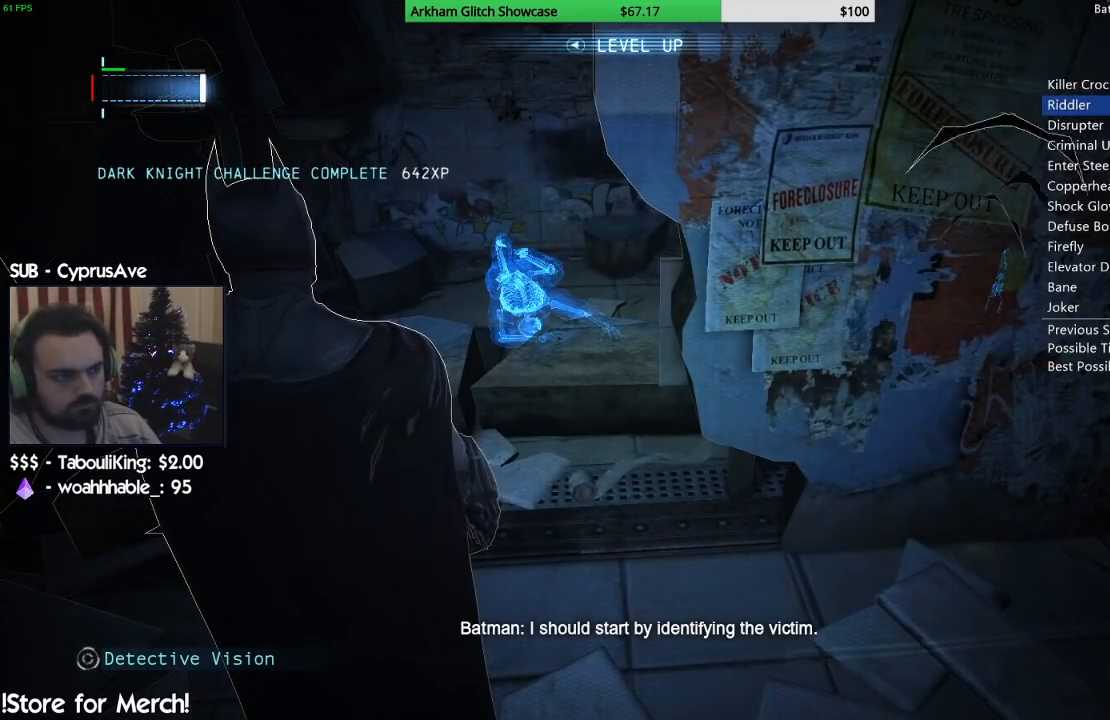
{"buttons": [], "left_stick": "center", "right_stick": "center", "events": []}
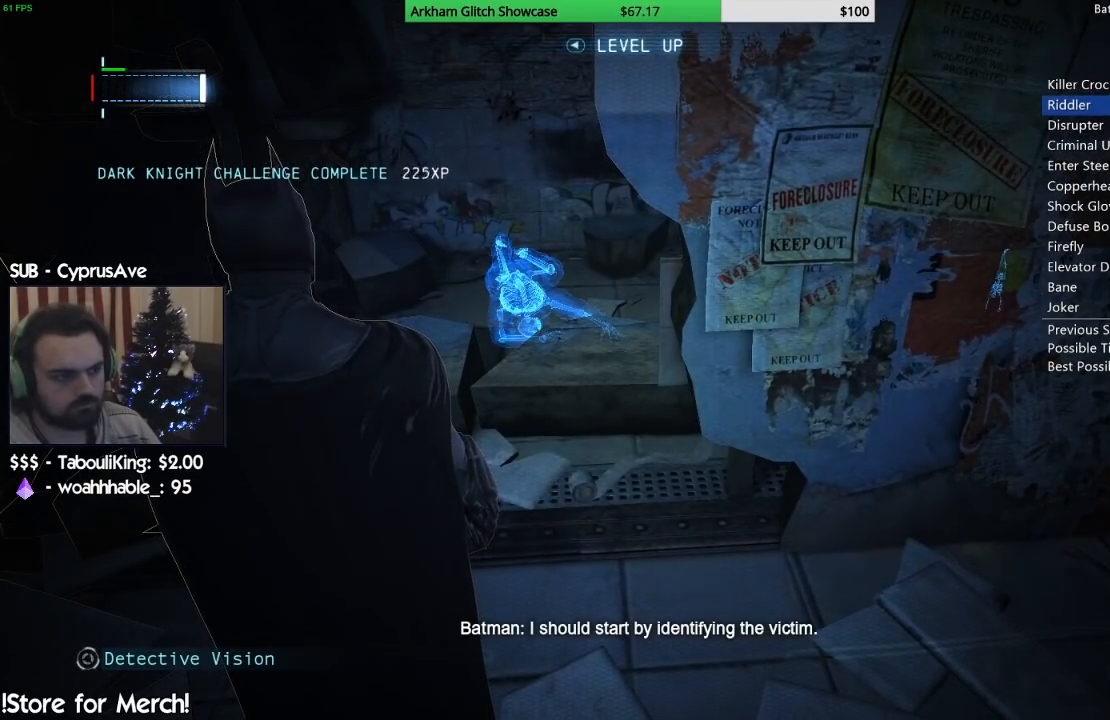
{"buttons": [], "left_stick": "center", "right_stick": "center", "events": []}
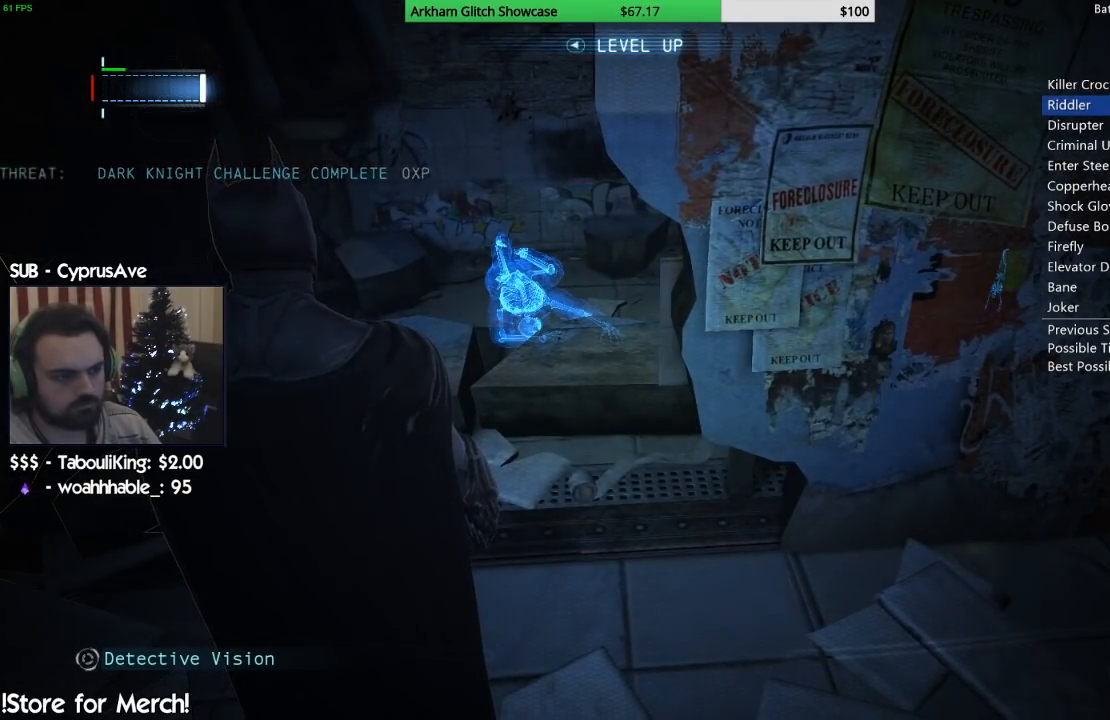
{"buttons": [], "left_stick": "center", "right_stick": "center", "events": []}
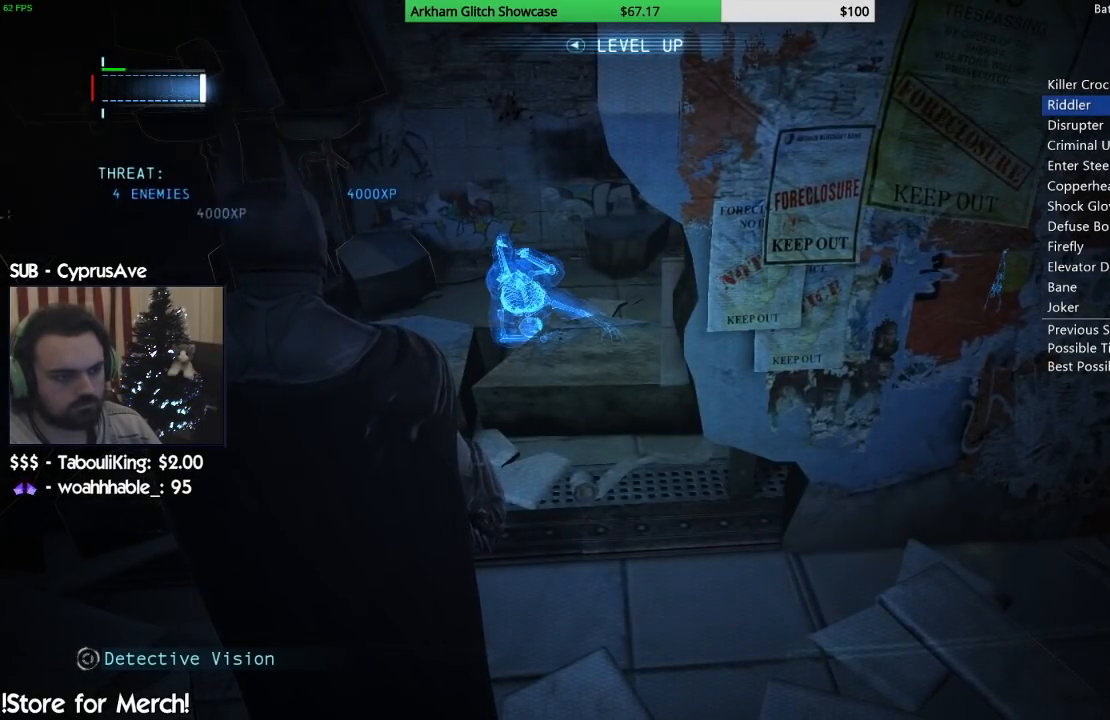
{"buttons": ["CROSS"], "left_stick": "center", "right_stick": "center", "events": [[500, "CROSS", "down"]]}
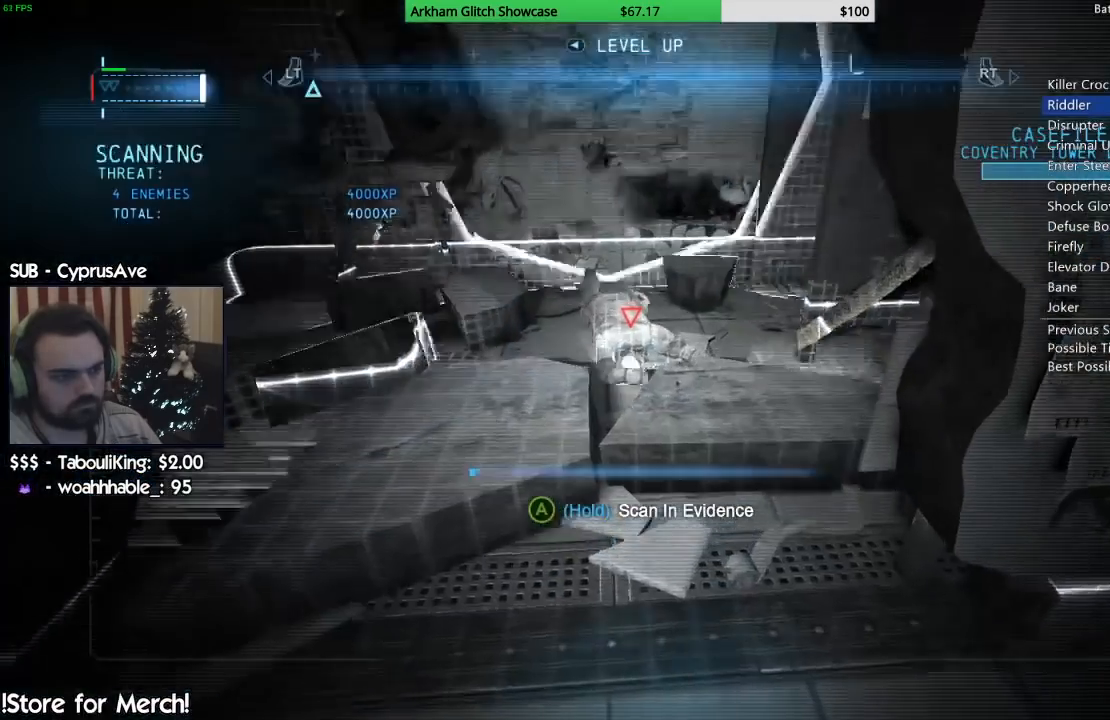
{"buttons": ["CROSS"], "left_stick": "center", "right_stick": "center", "events": []}
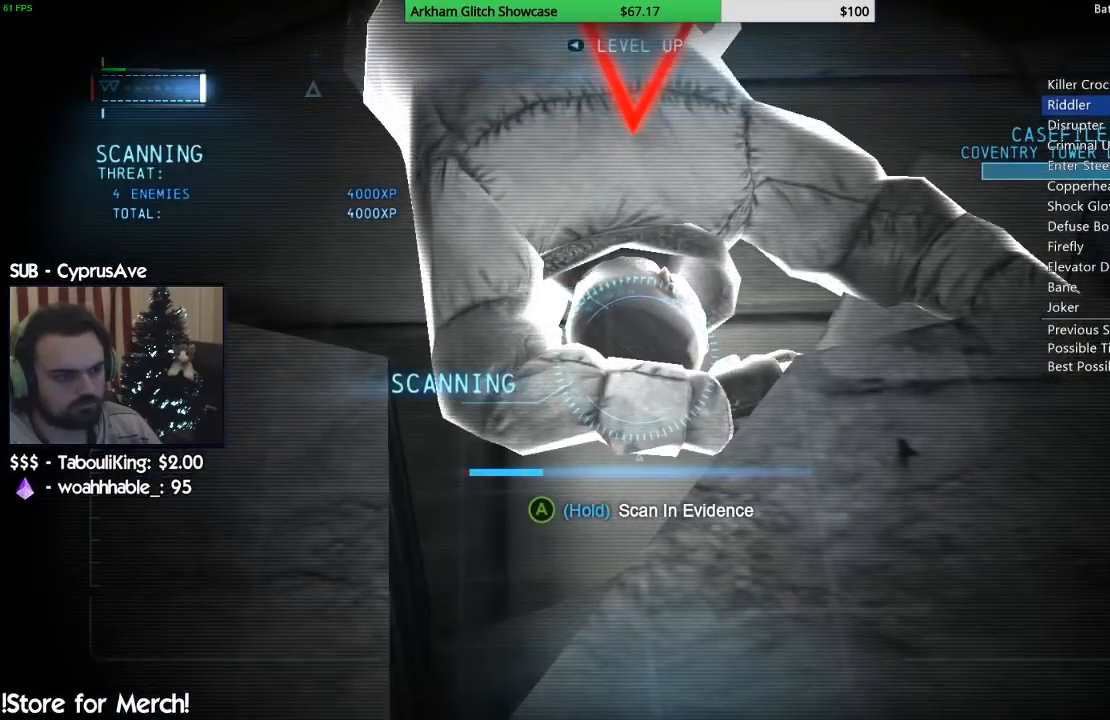
{"buttons": ["CROSS"], "left_stick": "center", "right_stick": "center", "events": []}
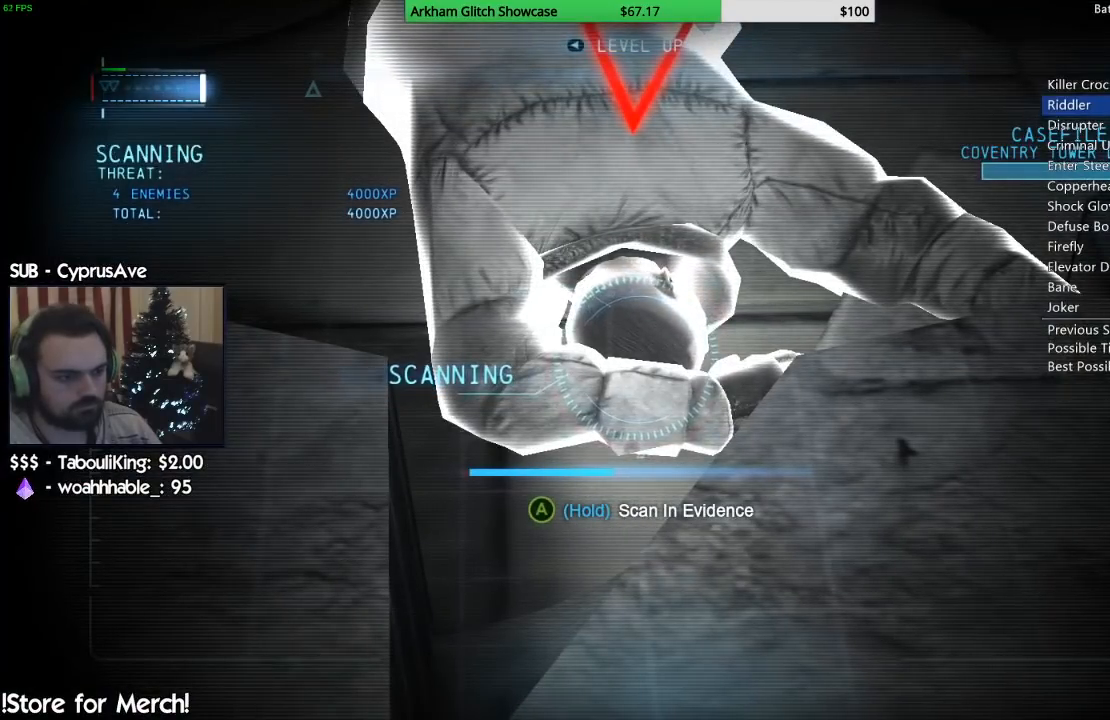
{"buttons": ["CROSS"], "left_stick": "center", "right_stick": "center", "events": []}
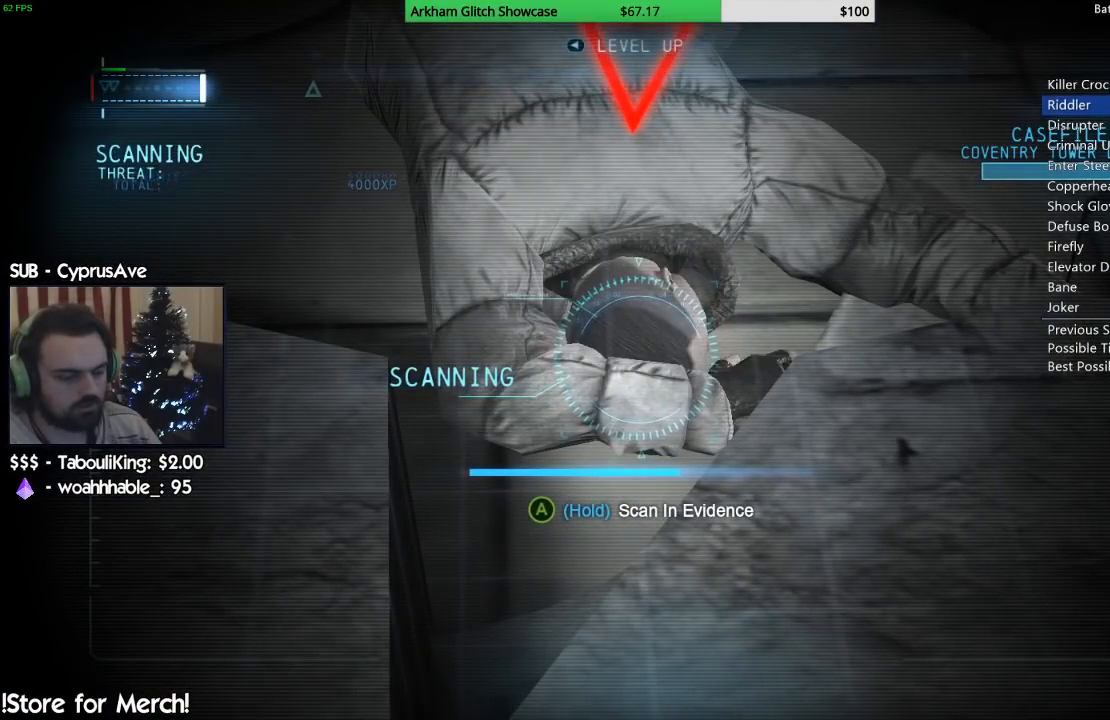
{"buttons": ["CROSS"], "left_stick": "center", "right_stick": "center", "events": []}
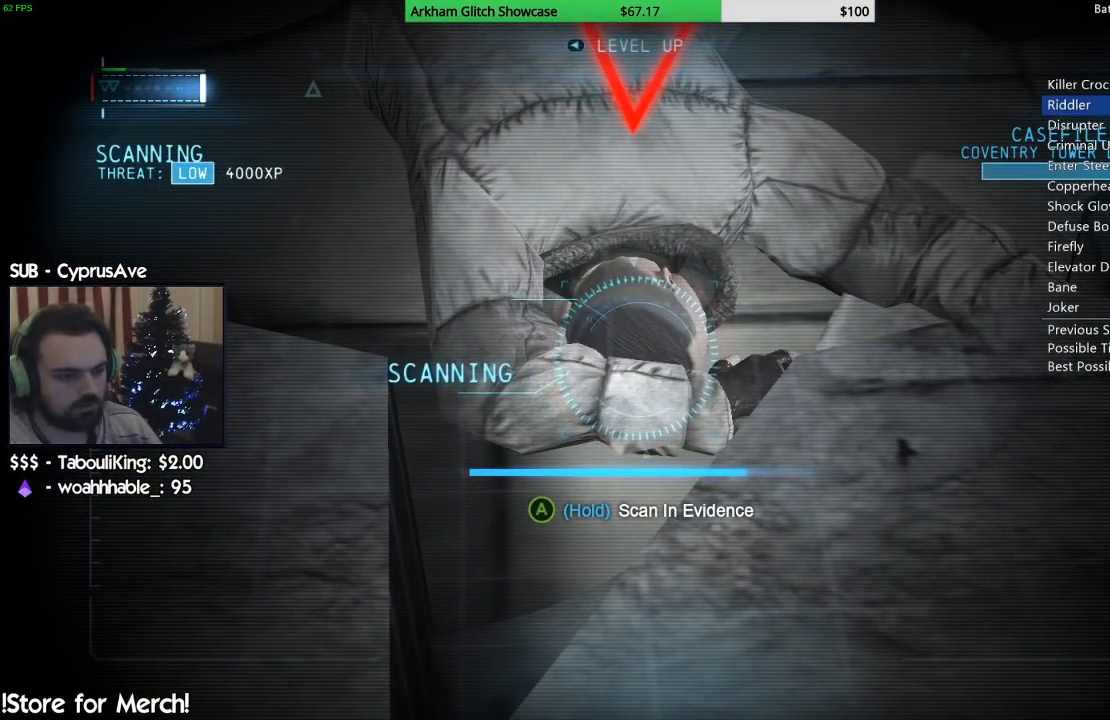
{"buttons": ["CROSS"], "left_stick": "center", "right_stick": "center", "events": []}
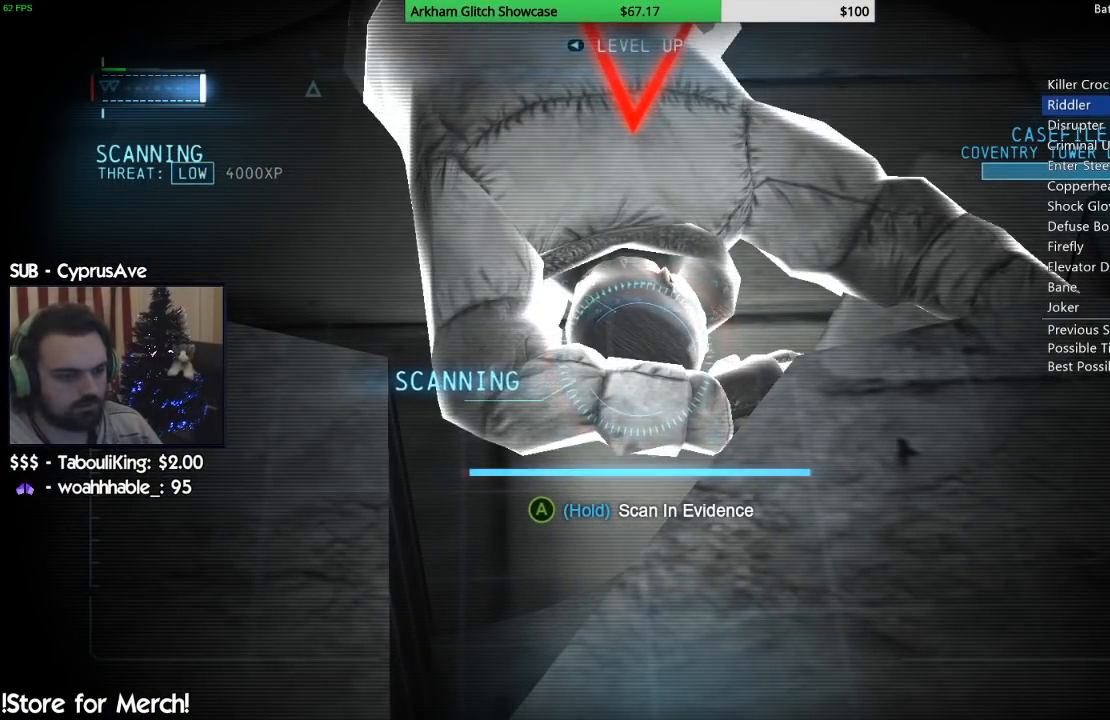
{"buttons": ["CROSS"], "left_stick": "center", "right_stick": "center", "events": []}
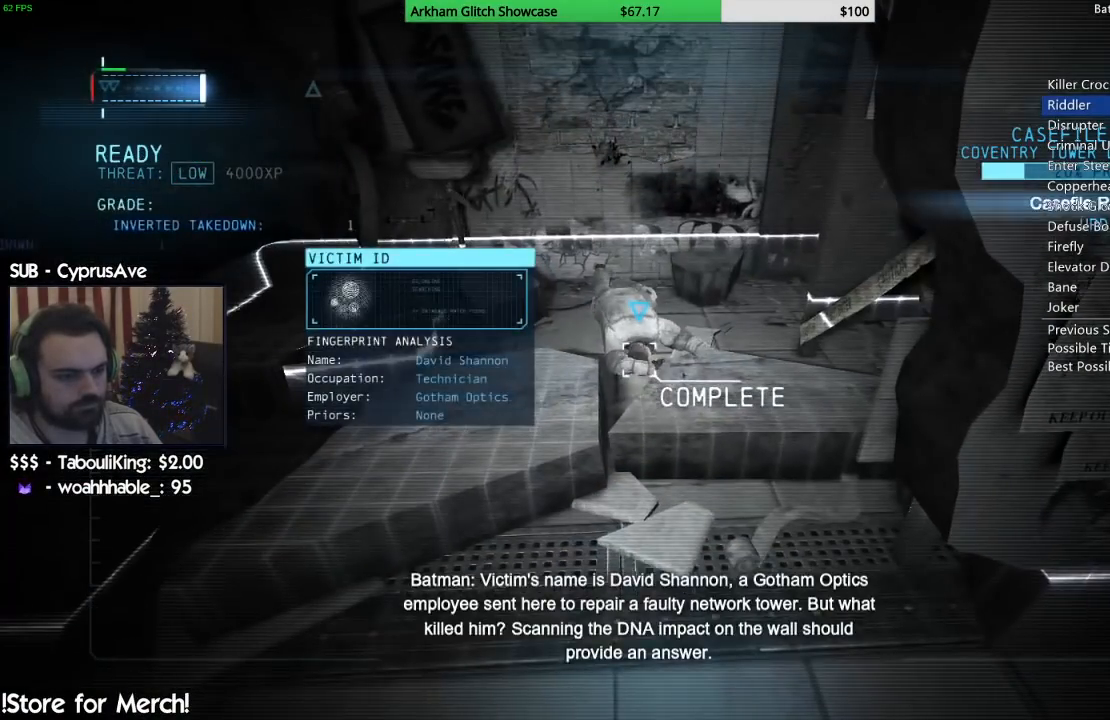
{"buttons": [], "left_stick": "center", "right_stick": "up", "events": [[67, "CROSS", "up"], [333, "right_stick", "up"]]}
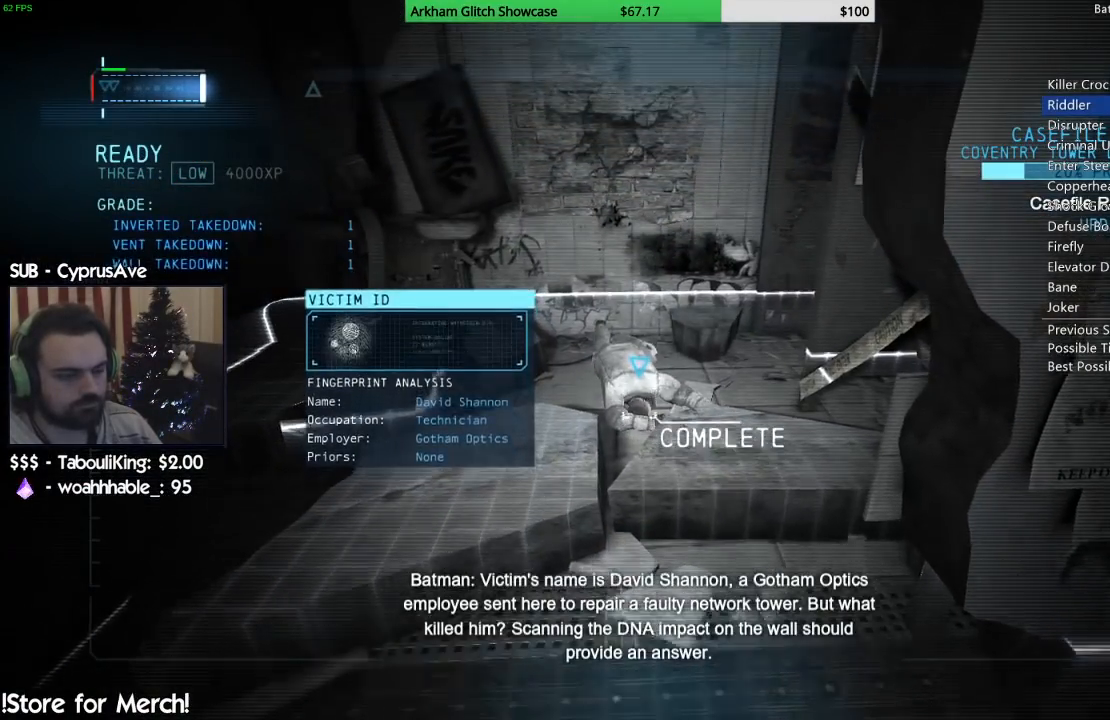
{"buttons": [], "left_stick": "center", "right_stick": "up-left", "events": [[267, "right_stick", "center"], [367, "right_stick", "up-left"]]}
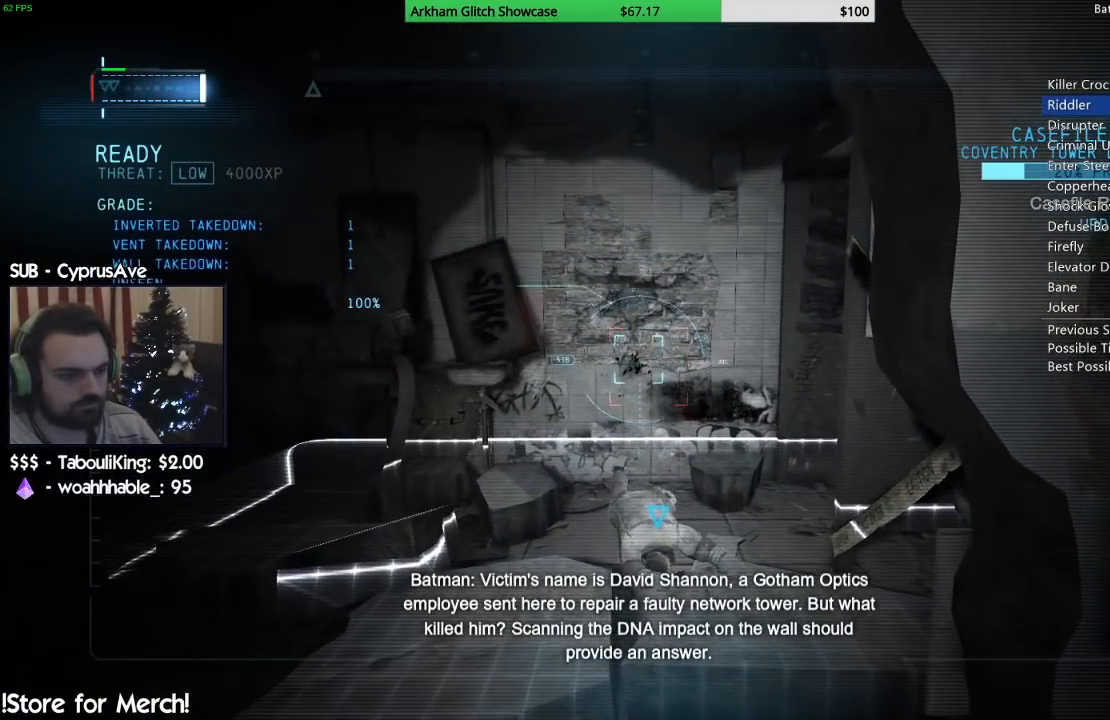
{"buttons": [], "left_stick": "up", "right_stick": "down", "events": [[50, "right_stick", "left"], [350, "right_stick", "center"], [467, "left_stick", "up"], [483, "right_stick", "down"]]}
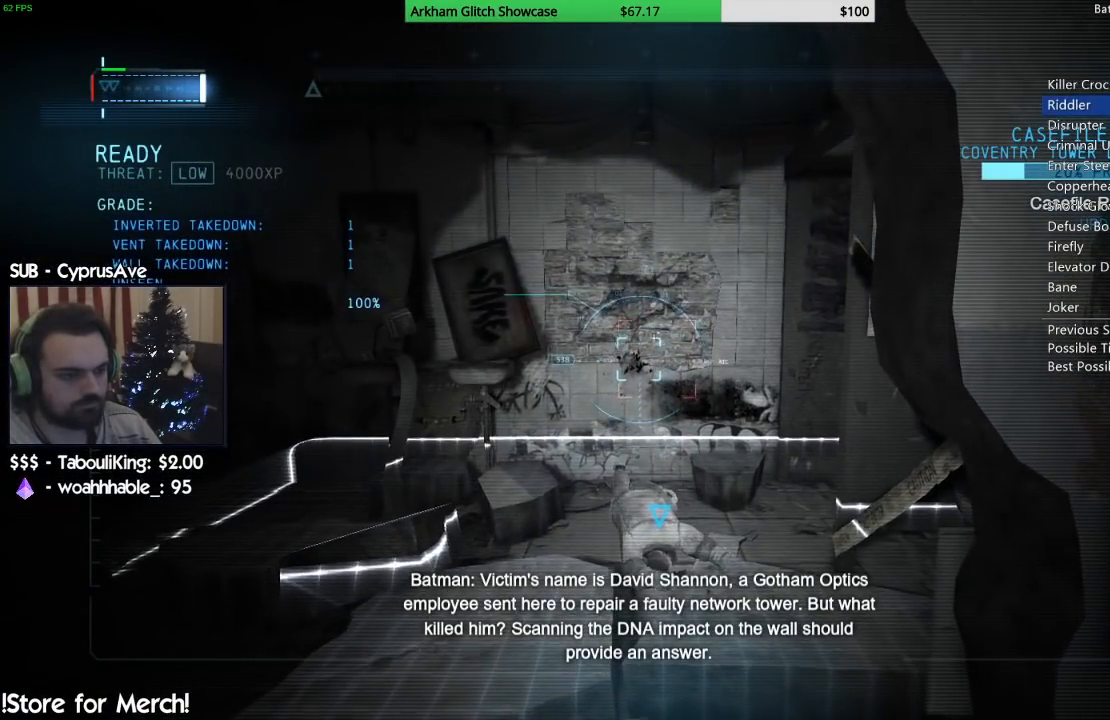
{"buttons": [], "left_stick": "center", "right_stick": "center", "events": [[133, "right_stick", "center"], [300, "left_stick", "center"]]}
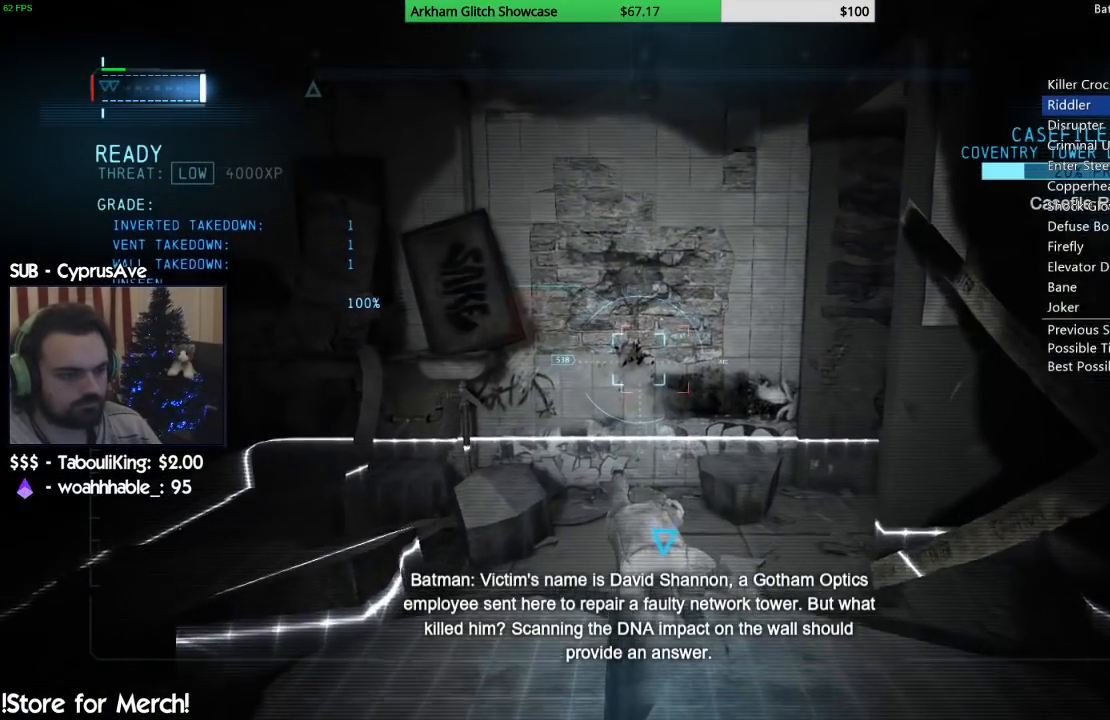
{"buttons": [], "left_stick": "center", "right_stick": "center", "events": [[217, "right_stick", "left"], [367, "right_stick", "center"]]}